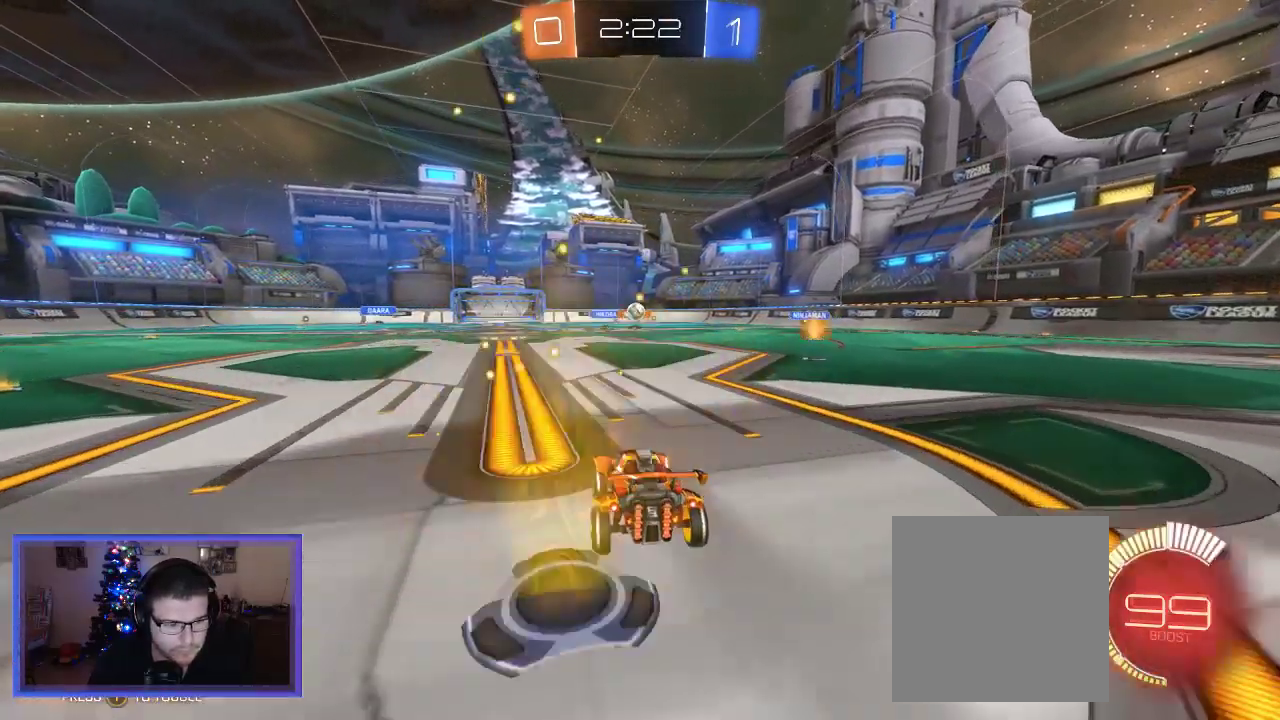
Gameplay with a controller (Xbox layout); each line is a JSON object with the inputs held at the frame after it. "events" lists button and stick changes between this image and that frame as [ms after this image, input, new state], when the widget could be followed in between.
{"buttons": ["R2"], "left_stick": "center", "right_stick": "center", "events": [[33, "left_stick", "center"], [233, "left_stick", "left"], [300, "left_stick", "up-left"], [400, "left_stick", "center"]]}
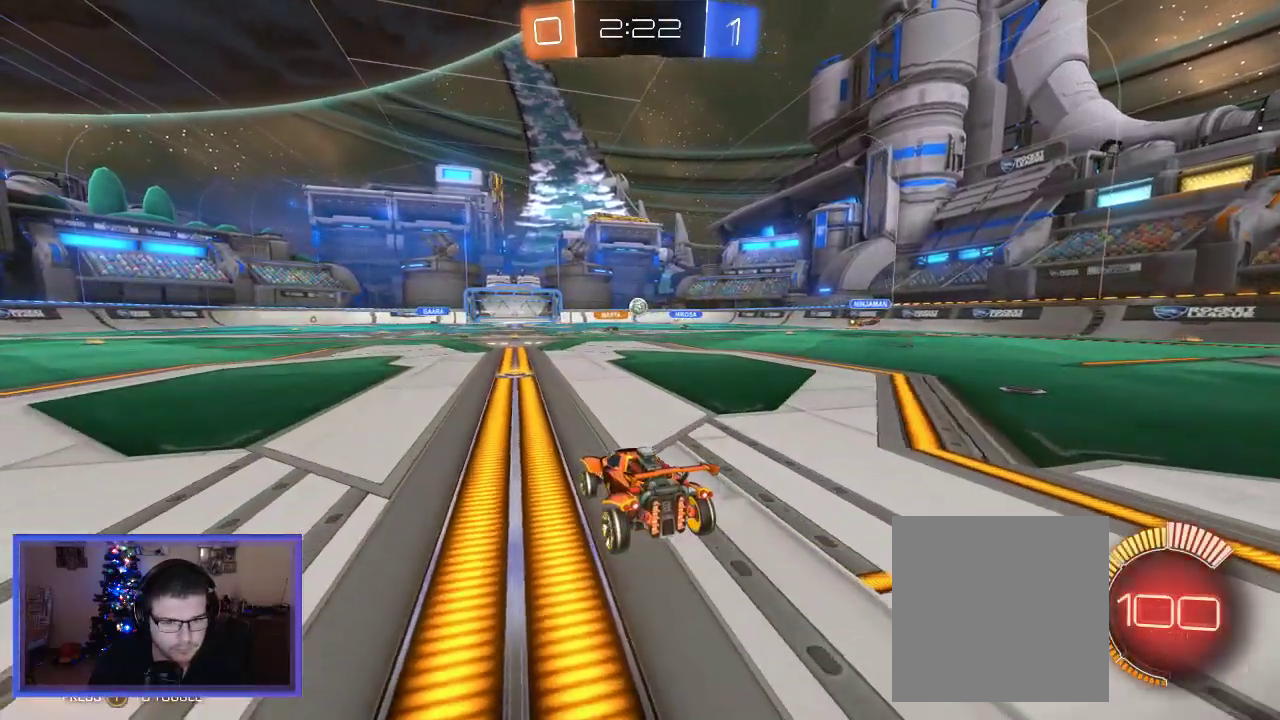
{"buttons": ["R2"], "left_stick": "center", "right_stick": "center", "events": [[350, "left_stick", "right"], [433, "left_stick", "center"]]}
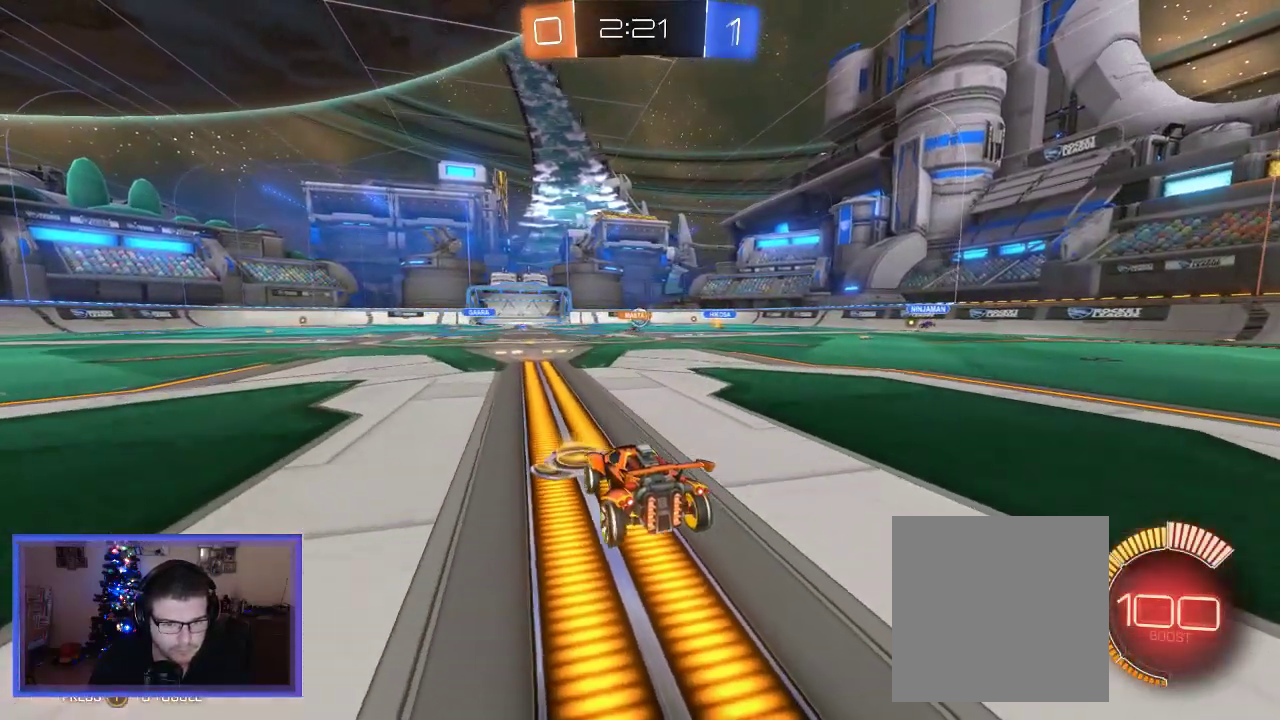
{"buttons": ["R2"], "left_stick": "center", "right_stick": "center", "events": [[233, "left_stick", "right"], [300, "left_stick", "up-right"], [400, "left_stick", "center"]]}
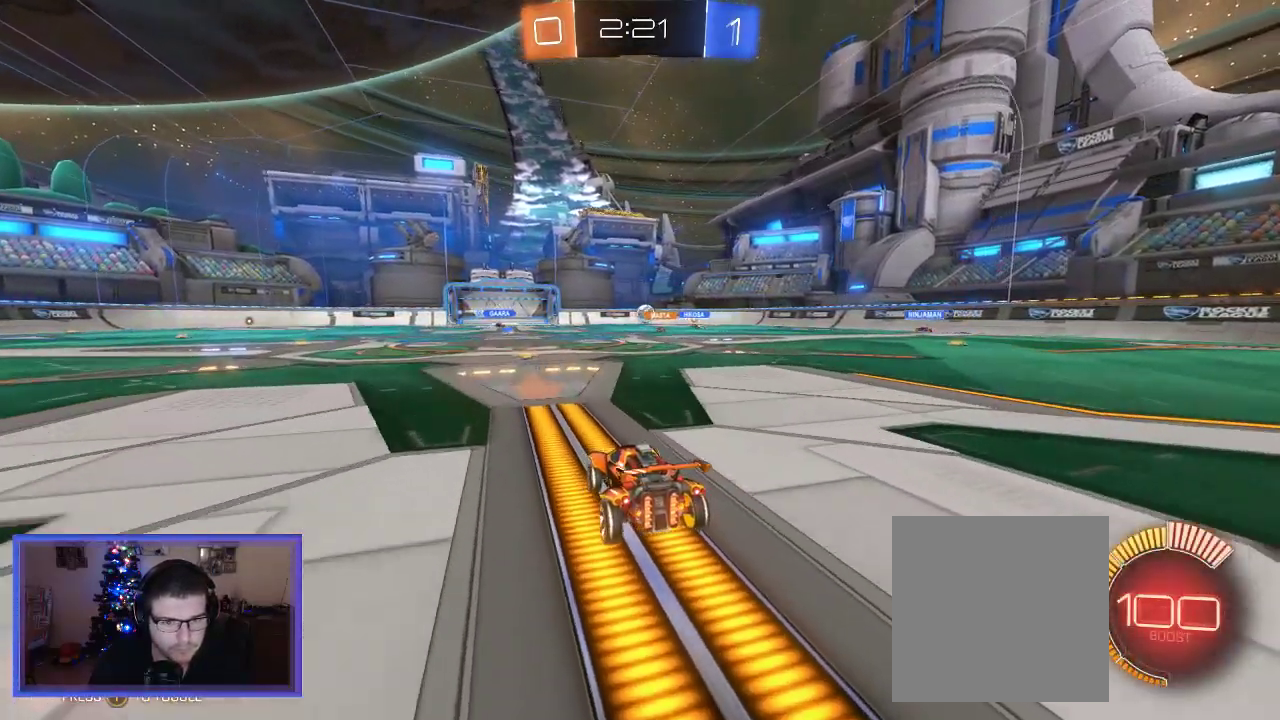
{"buttons": ["R2"], "left_stick": "center", "right_stick": "center", "events": []}
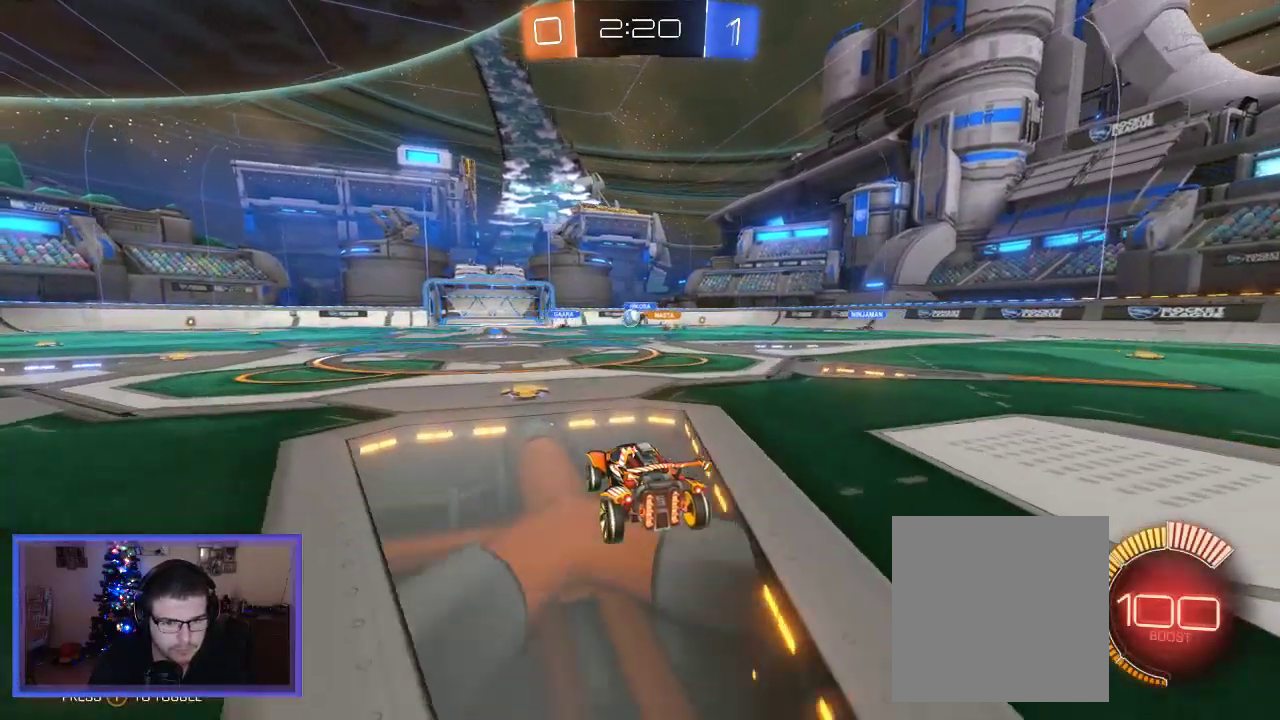
{"buttons": ["R2"], "left_stick": "left", "right_stick": "center", "events": [[467, "left_stick", "left"]]}
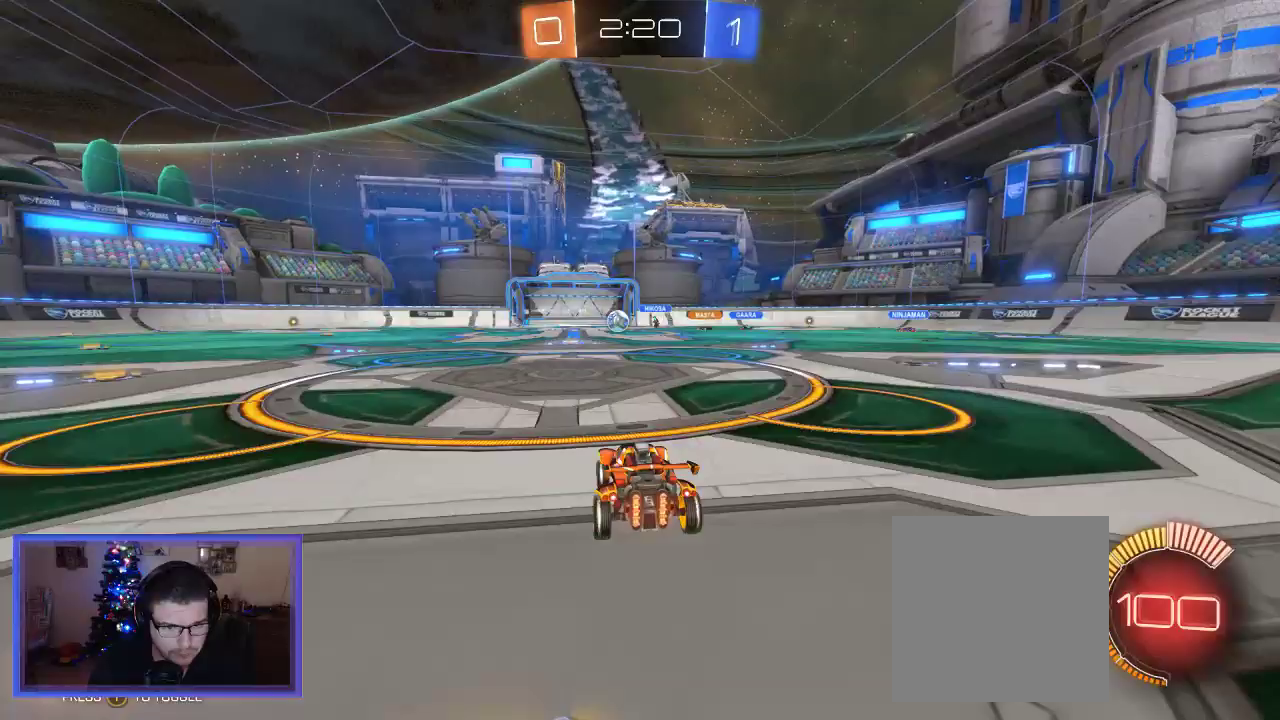
{"buttons": ["B", "R2"], "left_stick": "left", "right_stick": "center", "events": [[267, "B", "down"]]}
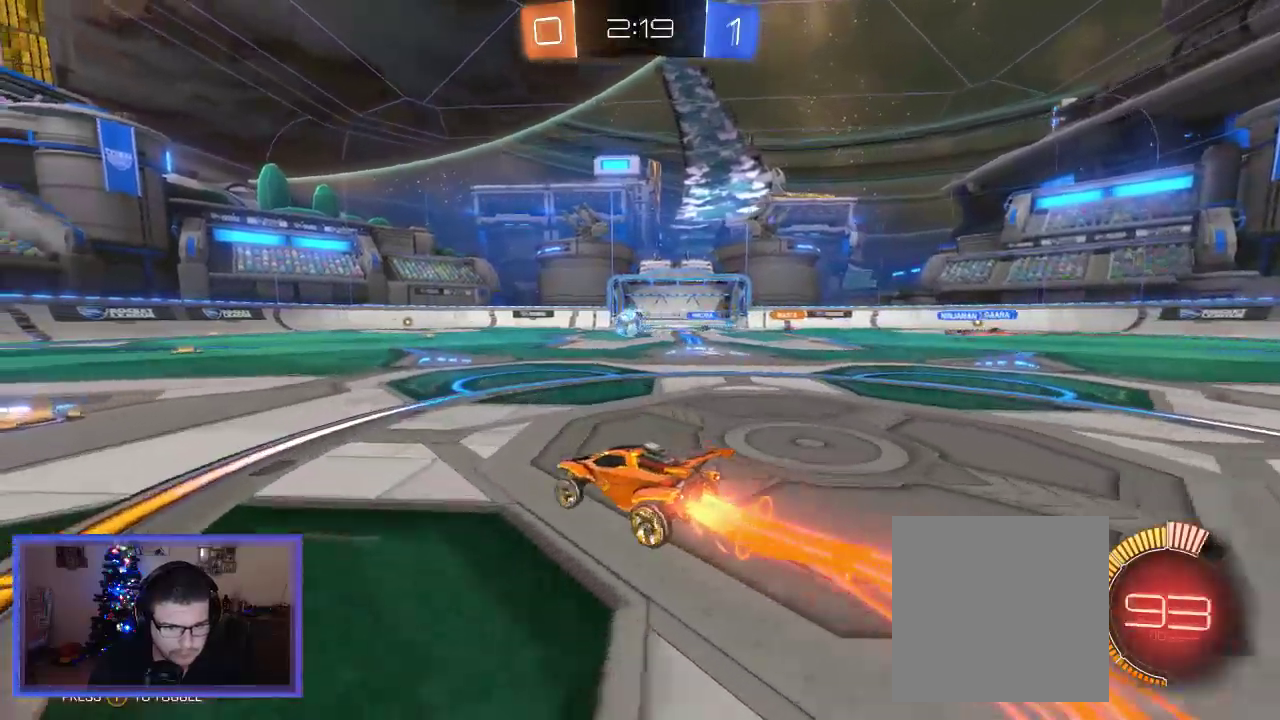
{"buttons": ["B", "R2"], "left_stick": "right", "right_stick": "center", "events": [[50, "left_stick", "up-left"], [167, "B", "up"], [200, "B", "down"], [200, "left_stick", "center"], [333, "left_stick", "right"]]}
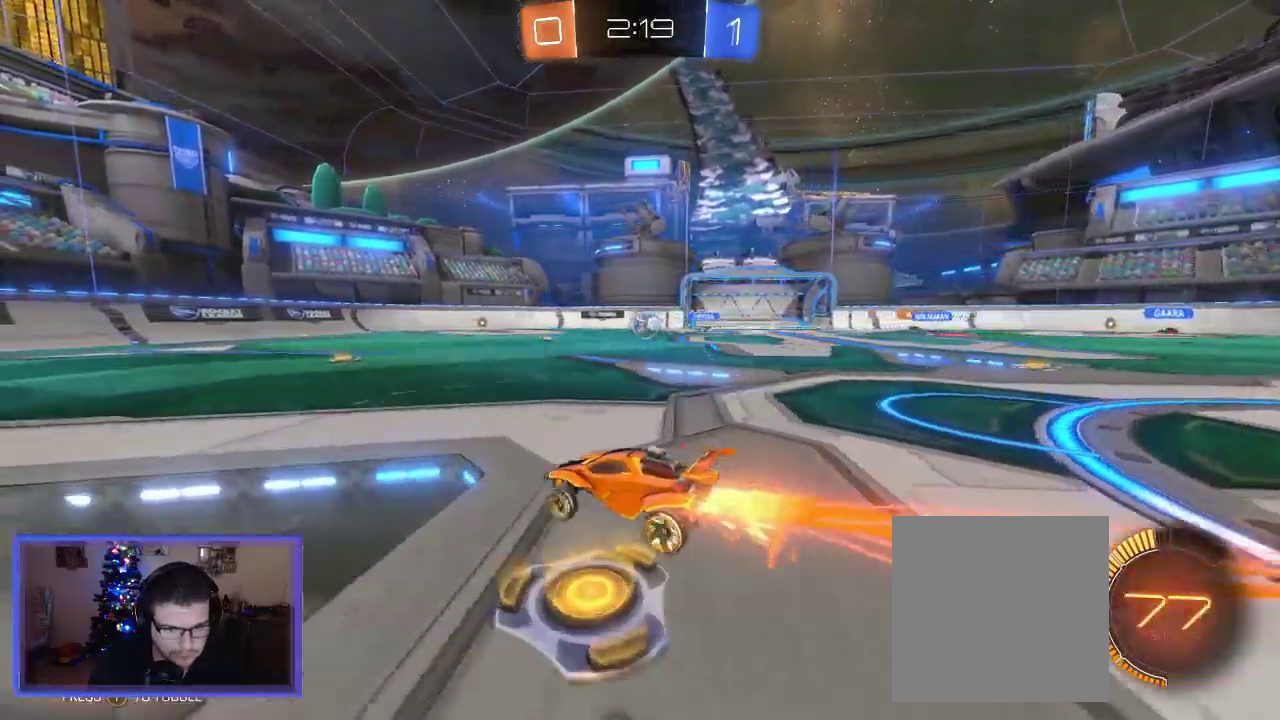
{"buttons": ["B", "R2"], "left_stick": "right", "right_stick": "center", "events": [[200, "left_stick", "center"], [500, "left_stick", "right"]]}
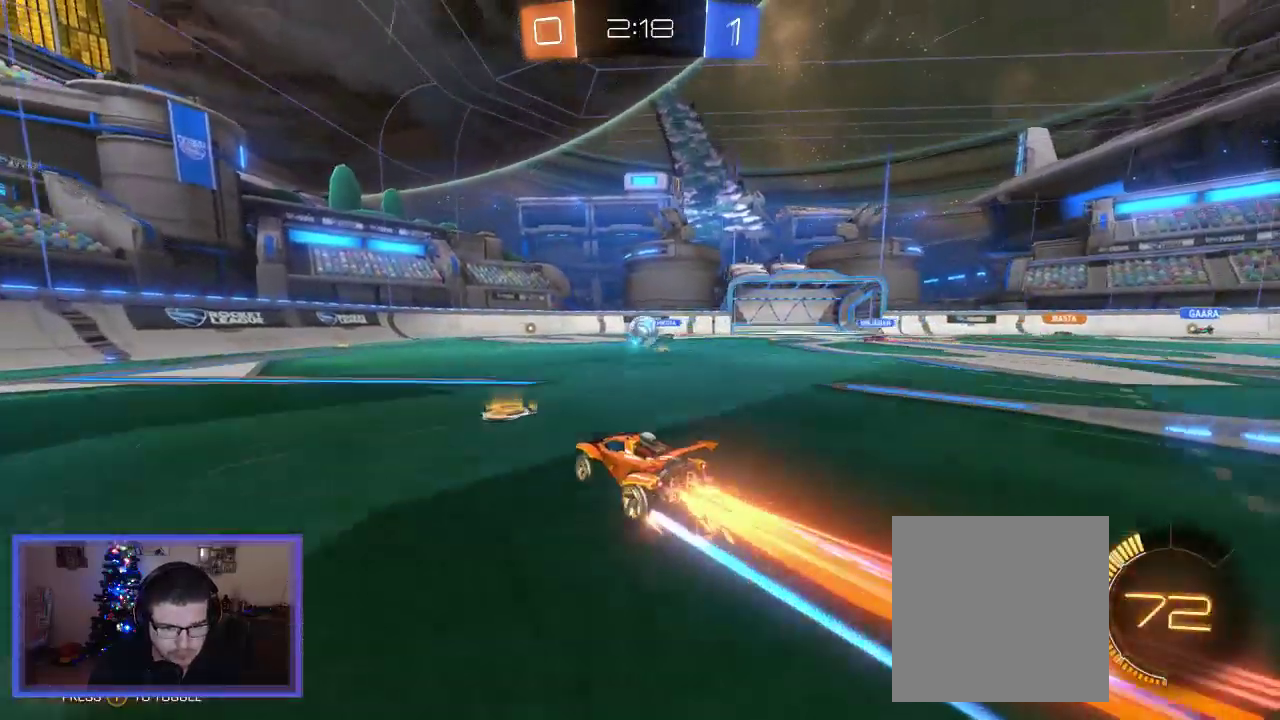
{"buttons": ["A", "B", "R2"], "left_stick": "left", "right_stick": "center", "events": [[133, "B", "up"], [267, "left_stick", "center"], [433, "A", "down"], [467, "left_stick", "left"], [500, "B", "down"]]}
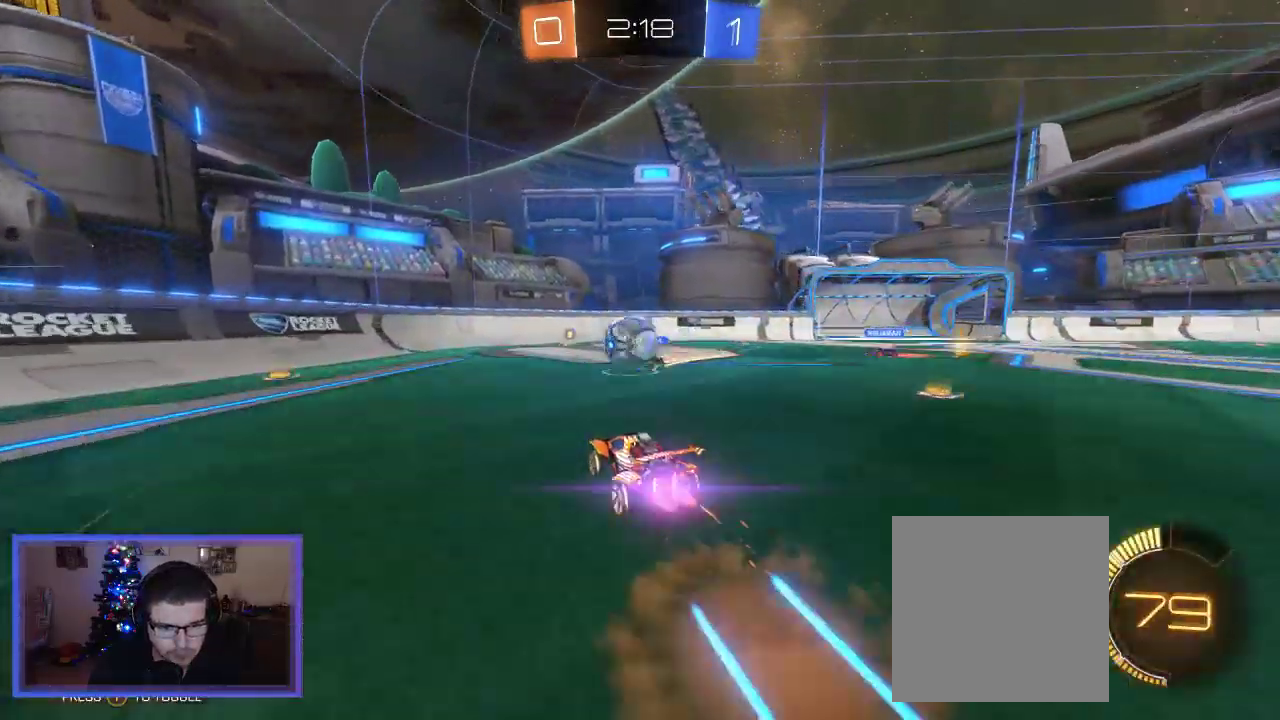
{"buttons": ["R2"], "left_stick": "up", "right_stick": "center", "events": [[67, "B", "up"], [233, "A", "up"], [267, "L2", "down"], [300, "A", "down"], [333, "left_stick", "up-left"], [433, "A", "up"], [467, "L2", "up"], [467, "left_stick", "up"]]}
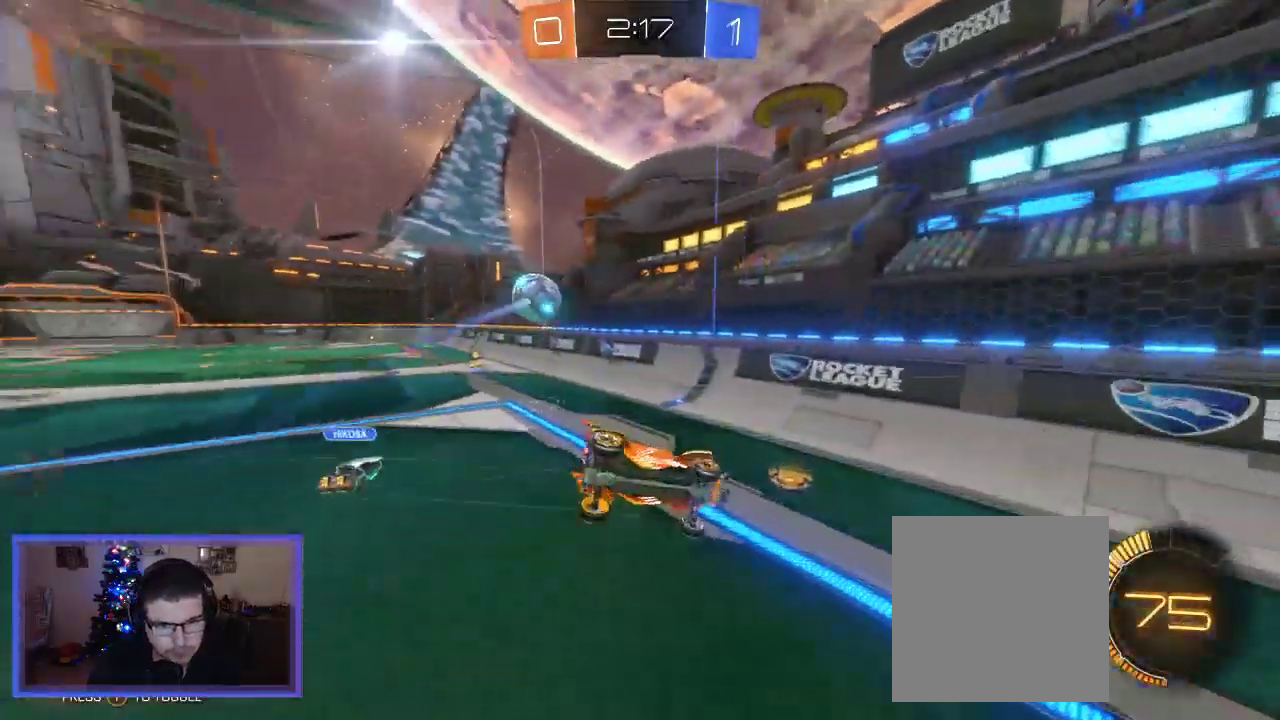
{"buttons": ["R2"], "left_stick": "right", "right_stick": "center", "events": [[67, "left_stick", "center"], [133, "Y", "down"], [233, "Y", "up"], [300, "left_stick", "left"], [433, "left_stick", "center"], [500, "left_stick", "right"]]}
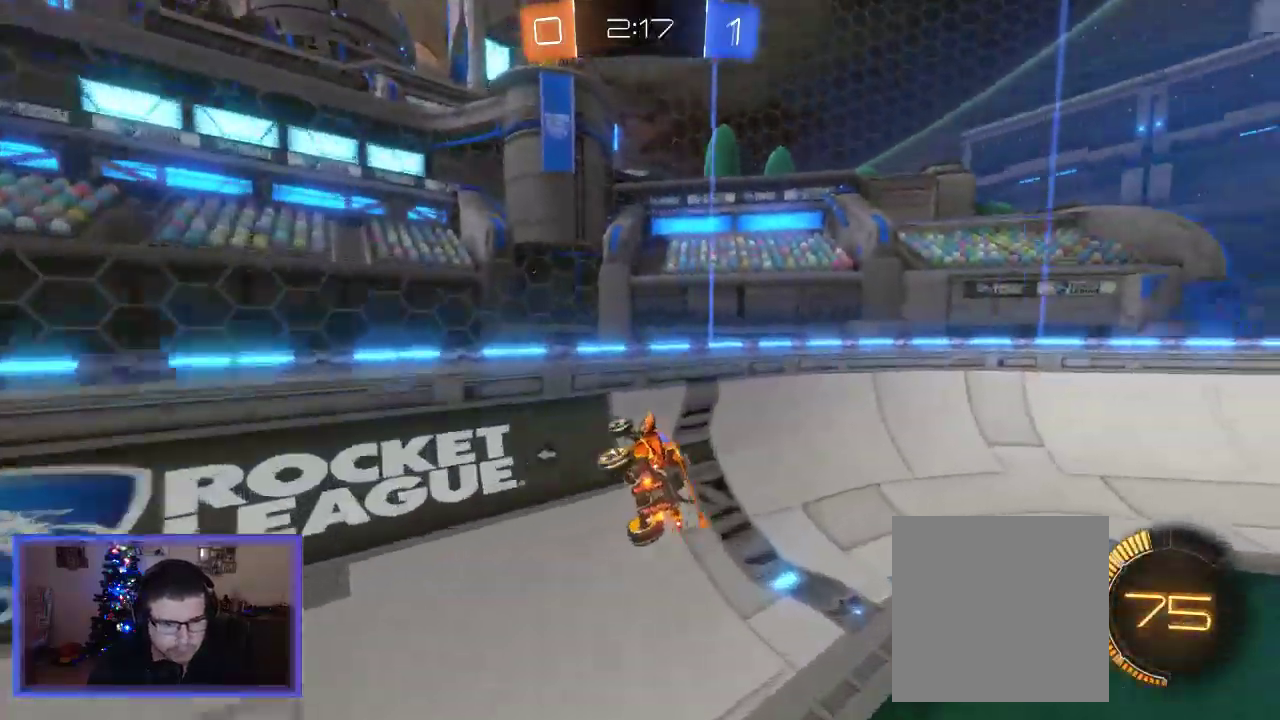
{"buttons": ["A", "Y", "R2"], "left_stick": "right", "right_stick": "center", "events": [[467, "Y", "down"], [500, "A", "down"]]}
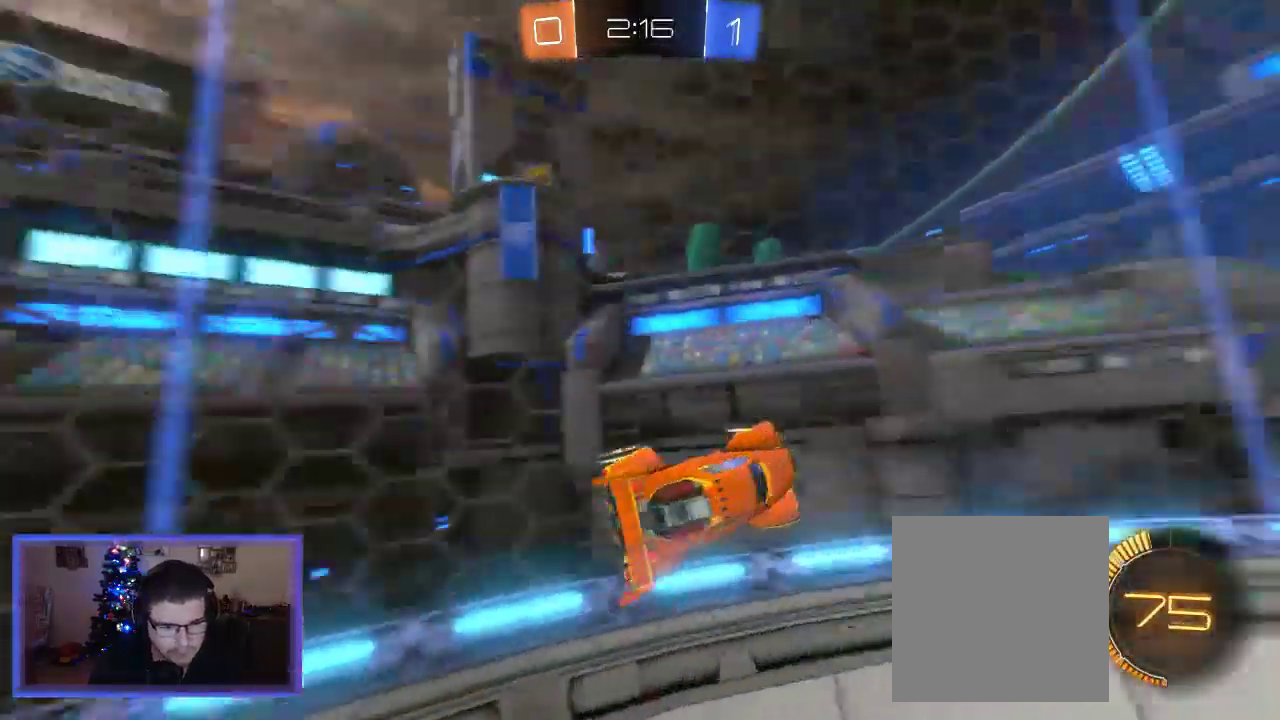
{"buttons": ["R2"], "left_stick": "right", "right_stick": "center", "events": [[67, "Y", "up"], [433, "A", "up"]]}
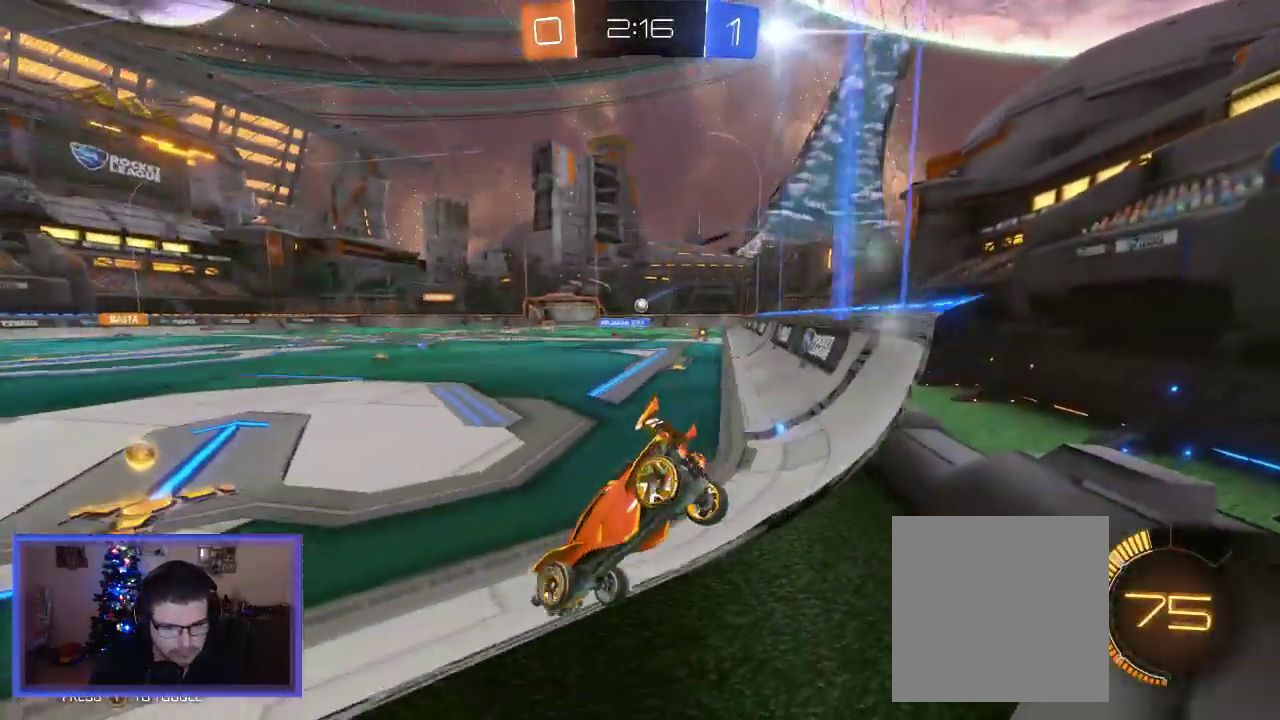
{"buttons": ["R2"], "left_stick": "left", "right_stick": "center", "events": [[300, "left_stick", "left"]]}
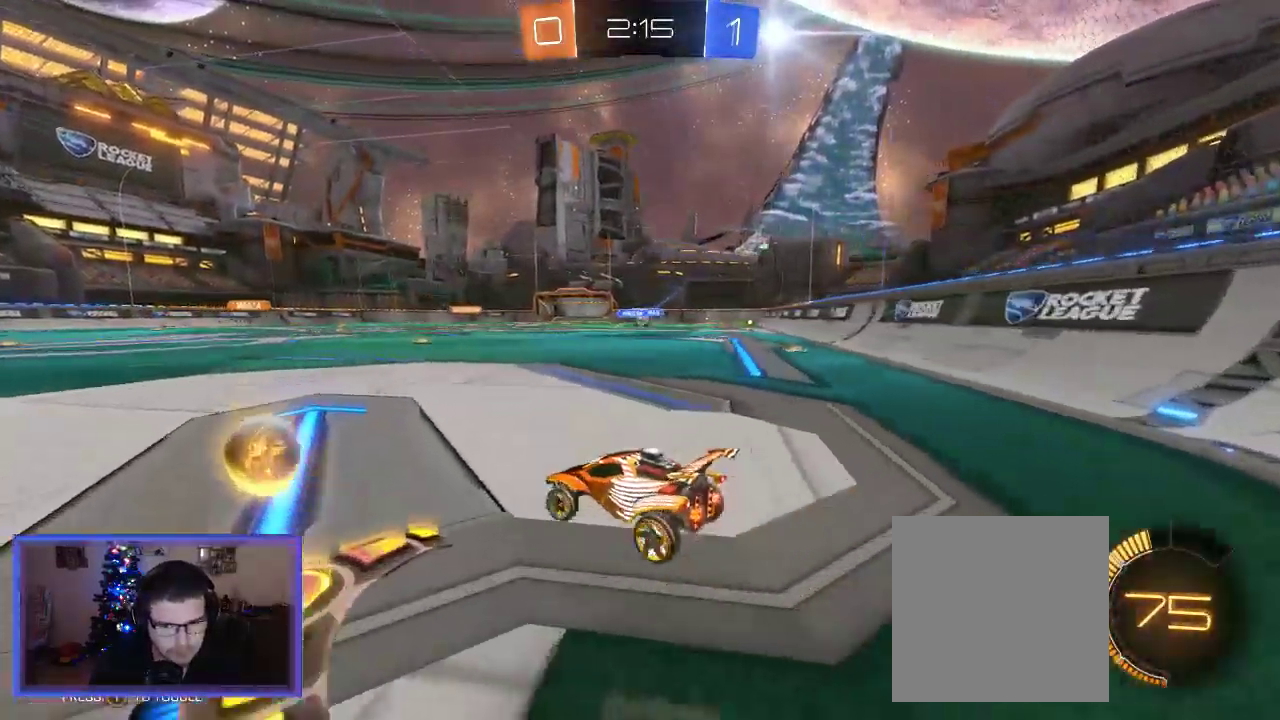
{"buttons": ["R2"], "left_stick": "right", "right_stick": "center", "events": [[133, "left_stick", "right"]]}
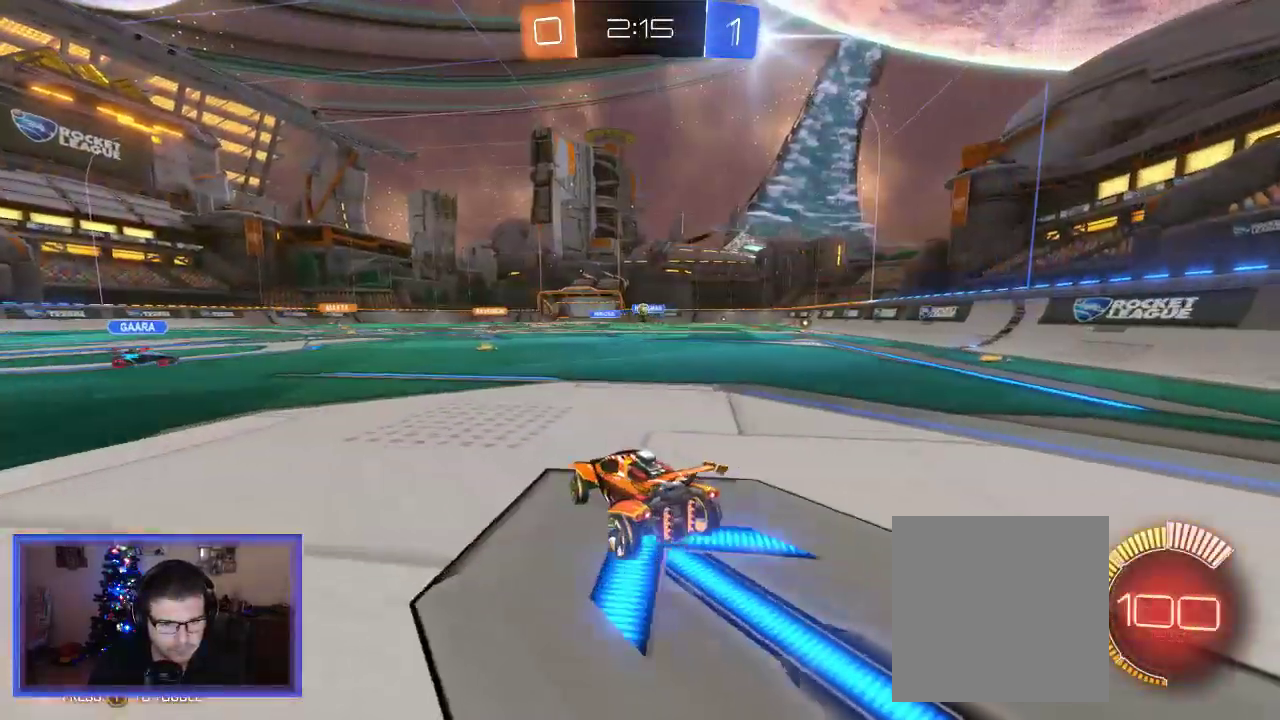
{"buttons": ["A", "R2"], "left_stick": "up", "right_stick": "center", "events": [[267, "A", "down"], [267, "left_stick", "up"], [400, "A", "up"], [500, "A", "down"]]}
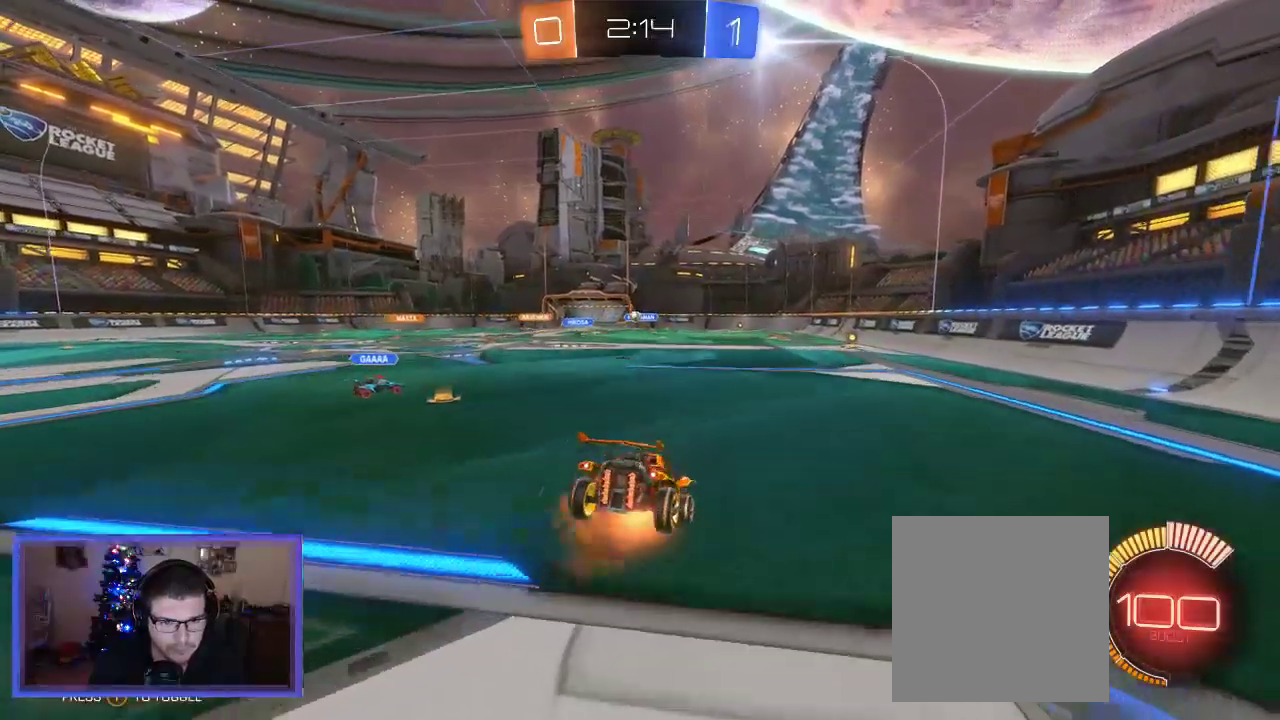
{"buttons": ["R2"], "left_stick": "up", "right_stick": "center", "events": [[200, "A", "up"]]}
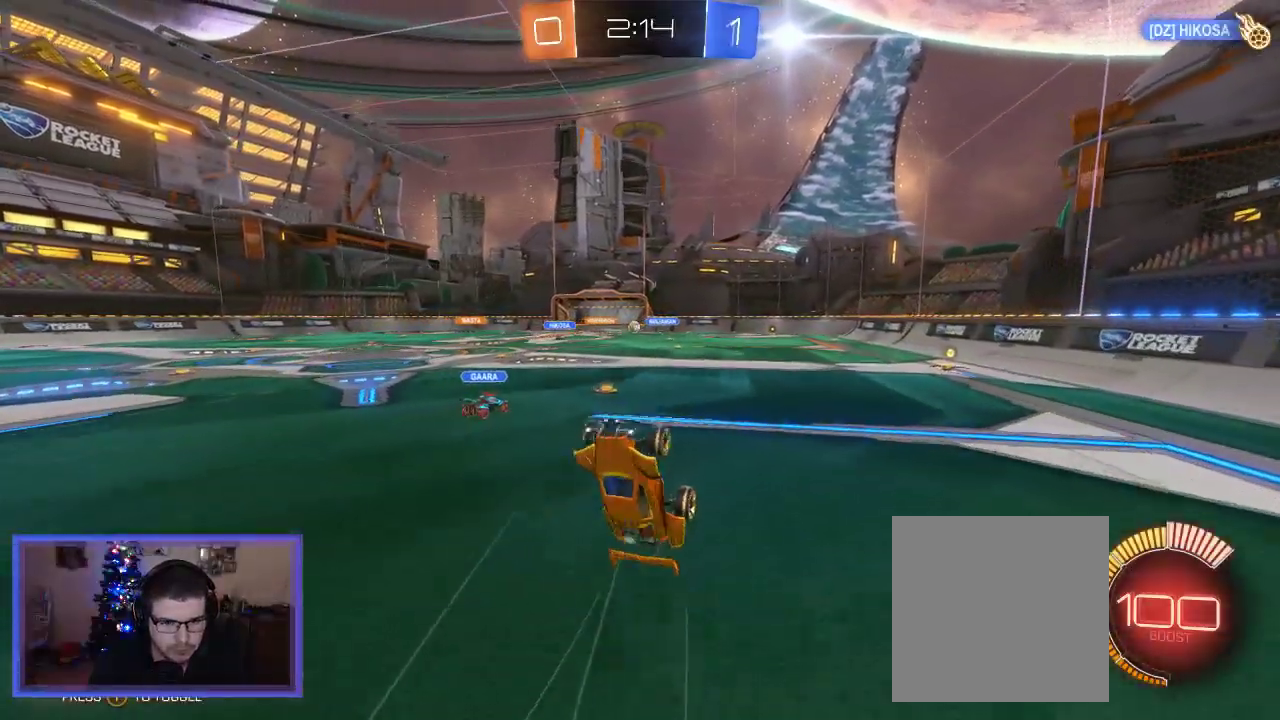
{"buttons": ["R2"], "left_stick": "center", "right_stick": "center", "events": [[167, "left_stick", "center"]]}
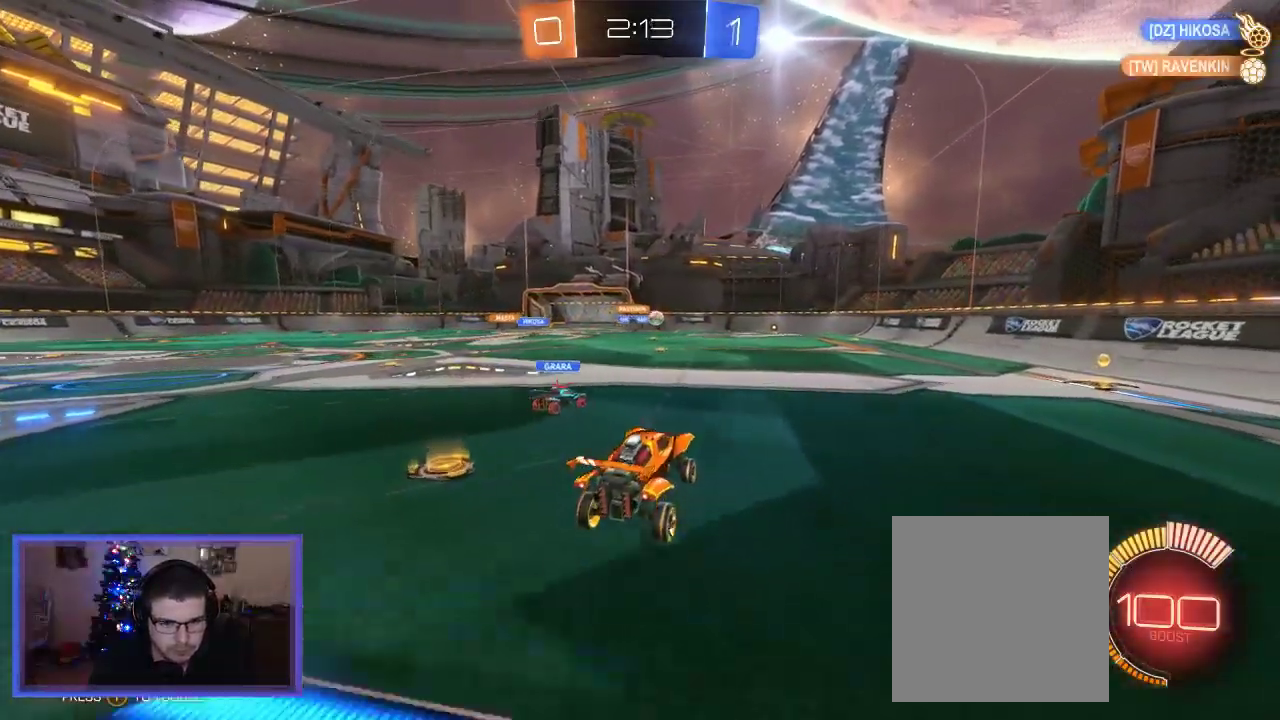
{"buttons": ["R2"], "left_stick": "left", "right_stick": "center", "events": [[167, "left_stick", "left"], [233, "left_stick", "up-left"], [367, "left_stick", "center"], [500, "left_stick", "left"]]}
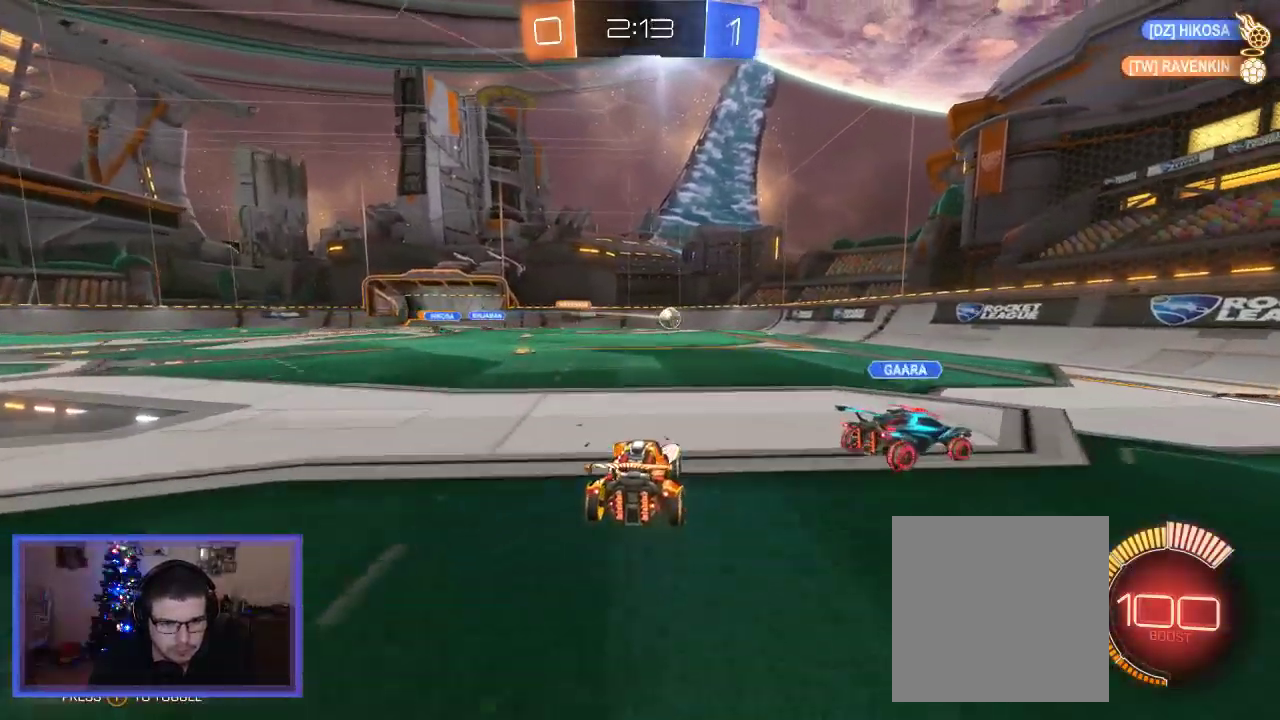
{"buttons": ["R2"], "left_stick": "center", "right_stick": "center", "events": [[467, "left_stick", "center"]]}
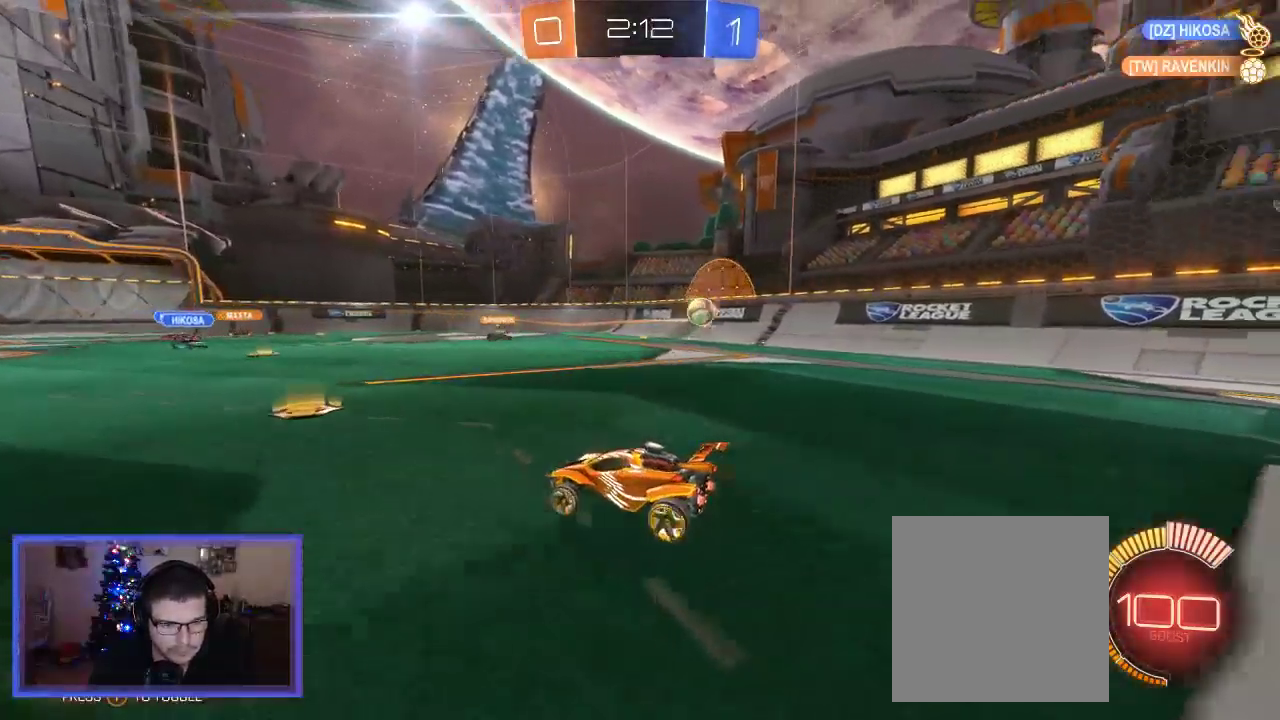
{"buttons": ["R2"], "left_stick": "center", "right_stick": "center", "events": []}
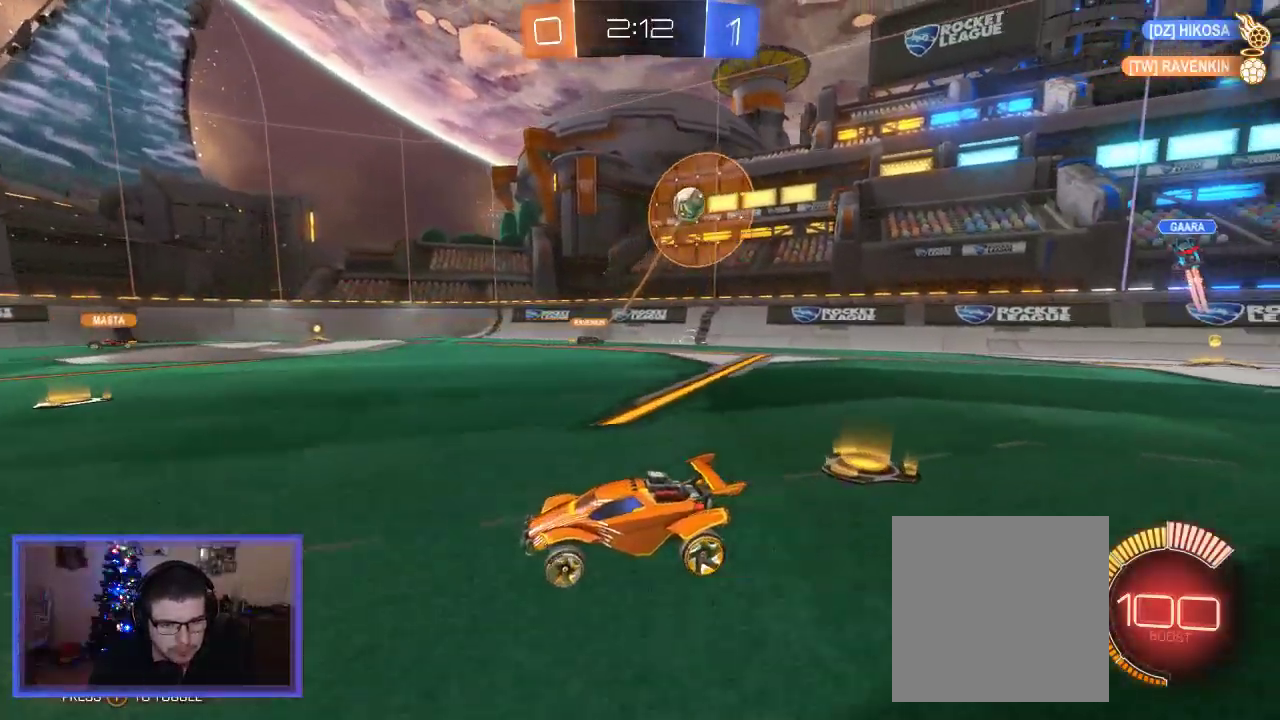
{"buttons": ["R2"], "left_stick": "center", "right_stick": "center", "events": [[67, "left_stick", "left"], [333, "left_stick", "center"]]}
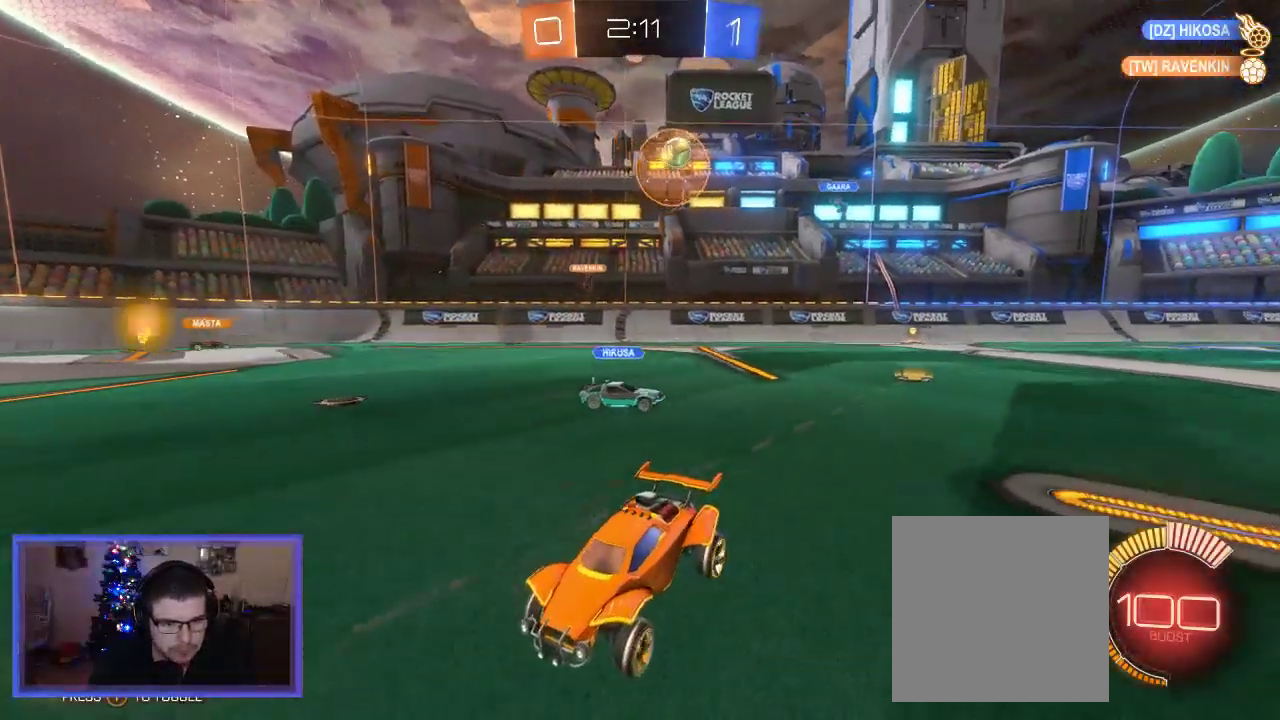
{"buttons": ["R2"], "left_stick": "right", "right_stick": "center", "events": [[467, "left_stick", "right"]]}
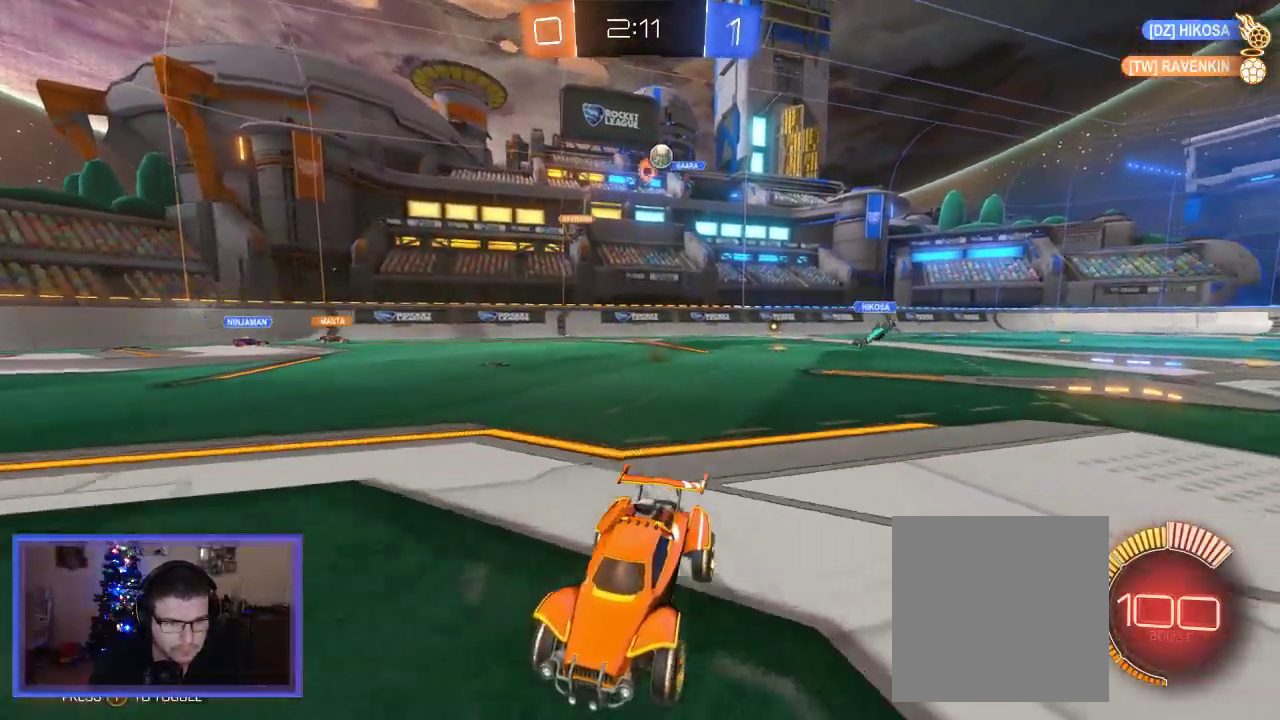
{"buttons": ["R2"], "left_stick": "center", "right_stick": "center", "events": [[233, "left_stick", "center"]]}
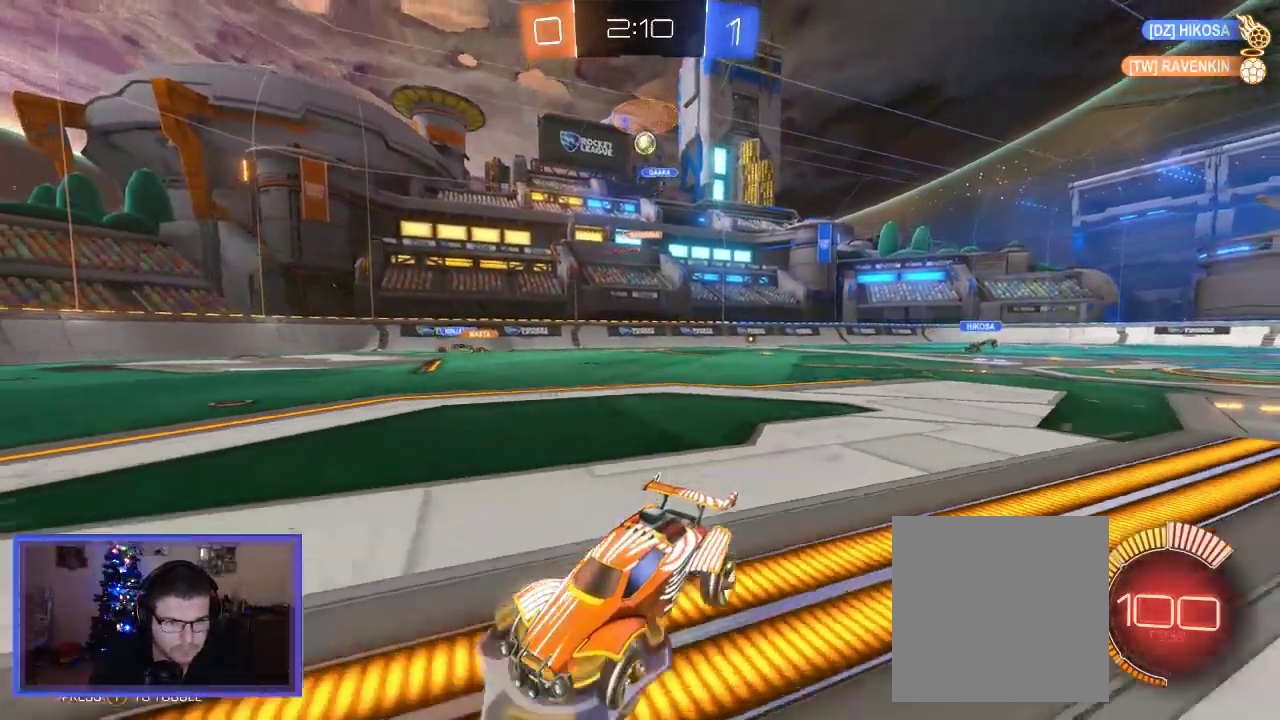
{"buttons": ["R2"], "left_stick": "right", "right_stick": "center", "events": [[133, "left_stick", "right"], [233, "X", "down"], [267, "R2", "up"], [433, "X", "up"], [467, "R2", "down"]]}
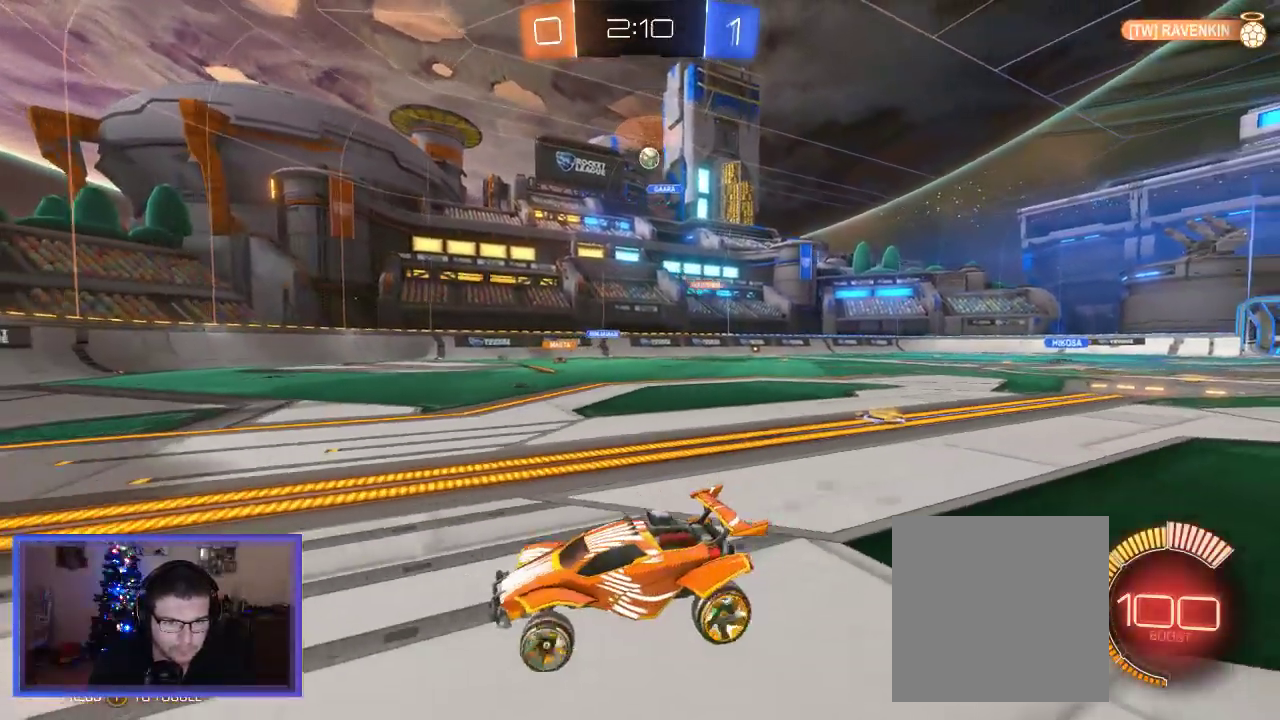
{"buttons": ["B", "R2"], "left_stick": "right", "right_stick": "center", "events": [[333, "B", "down"]]}
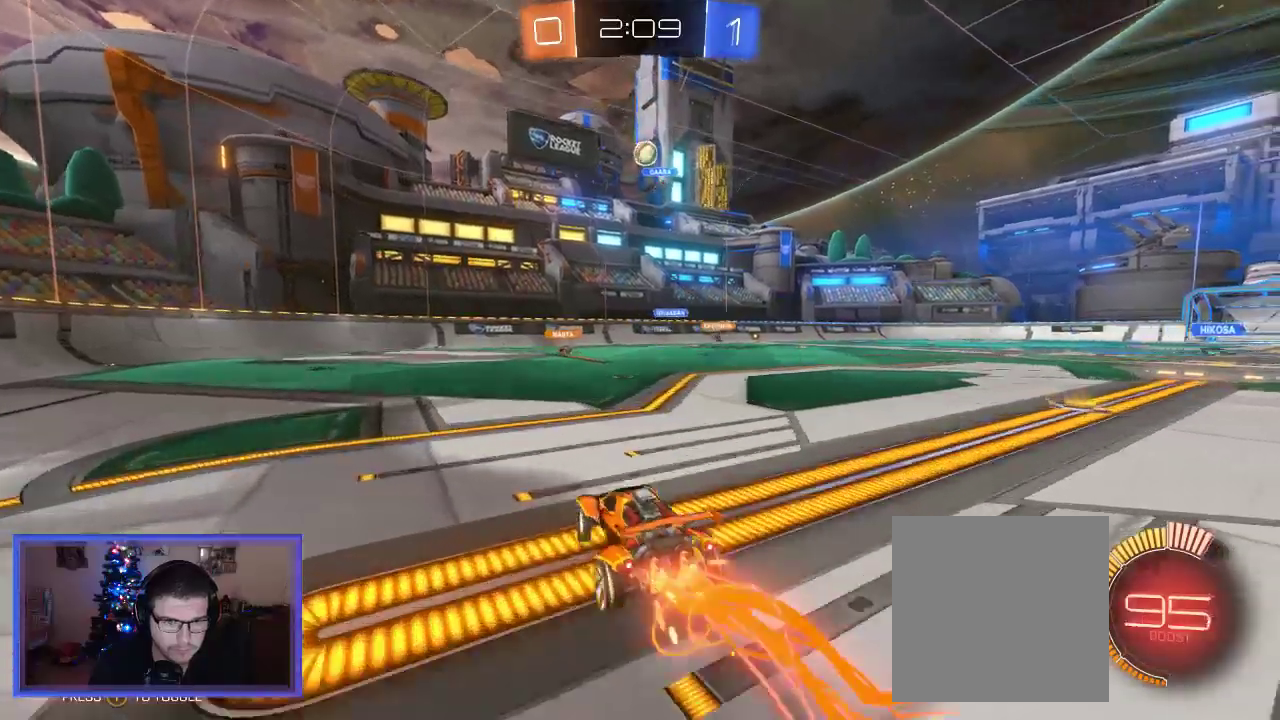
{"buttons": ["B", "R2"], "left_stick": "center", "right_stick": "center", "events": [[67, "left_stick", "center"], [233, "left_stick", "left"], [400, "left_stick", "center"]]}
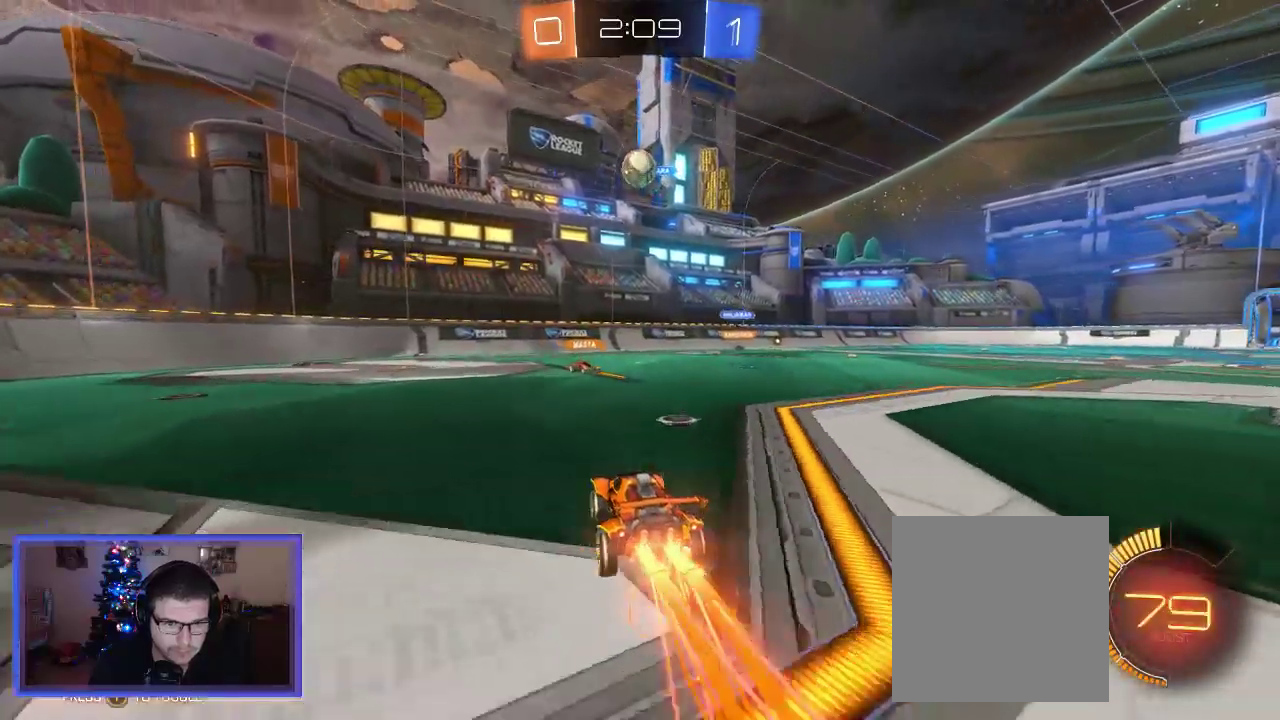
{"buttons": ["R2"], "left_stick": "up-right", "right_stick": "center", "events": [[100, "left_stick", "down"], [133, "A", "down"], [267, "left_stick", "center"], [333, "A", "up"], [367, "B", "up"], [467, "left_stick", "up-right"]]}
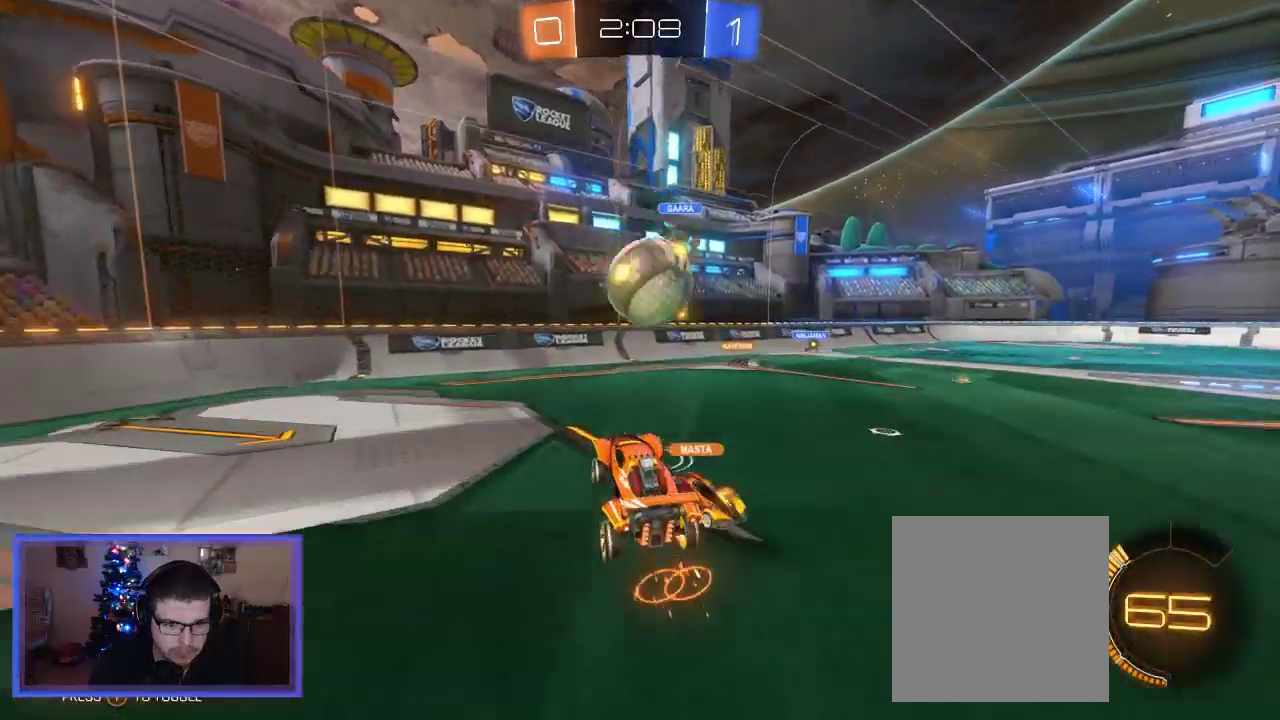
{"buttons": ["R2"], "left_stick": "up", "right_stick": "center", "events": [[33, "A", "down"], [167, "left_stick", "up"], [267, "B", "down"], [333, "A", "up"], [367, "B", "up"]]}
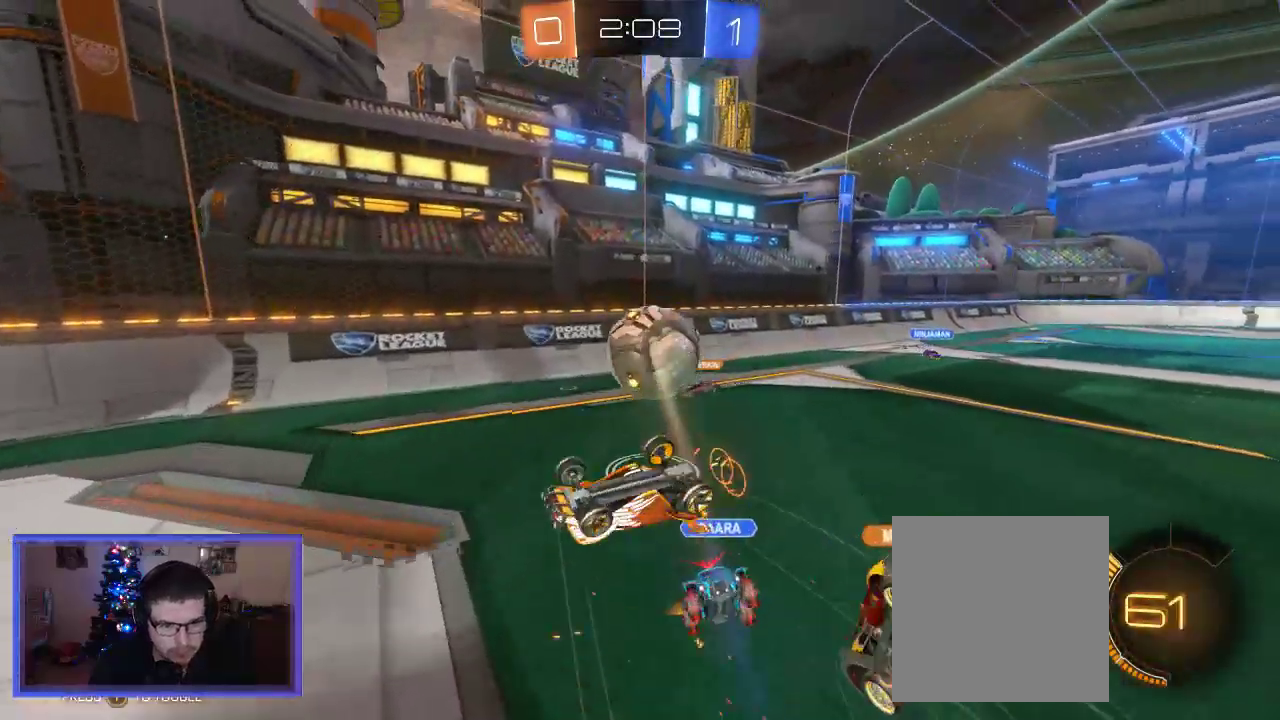
{"buttons": ["R2"], "left_stick": "right", "right_stick": "center", "events": [[200, "left_stick", "center"], [467, "left_stick", "right"]]}